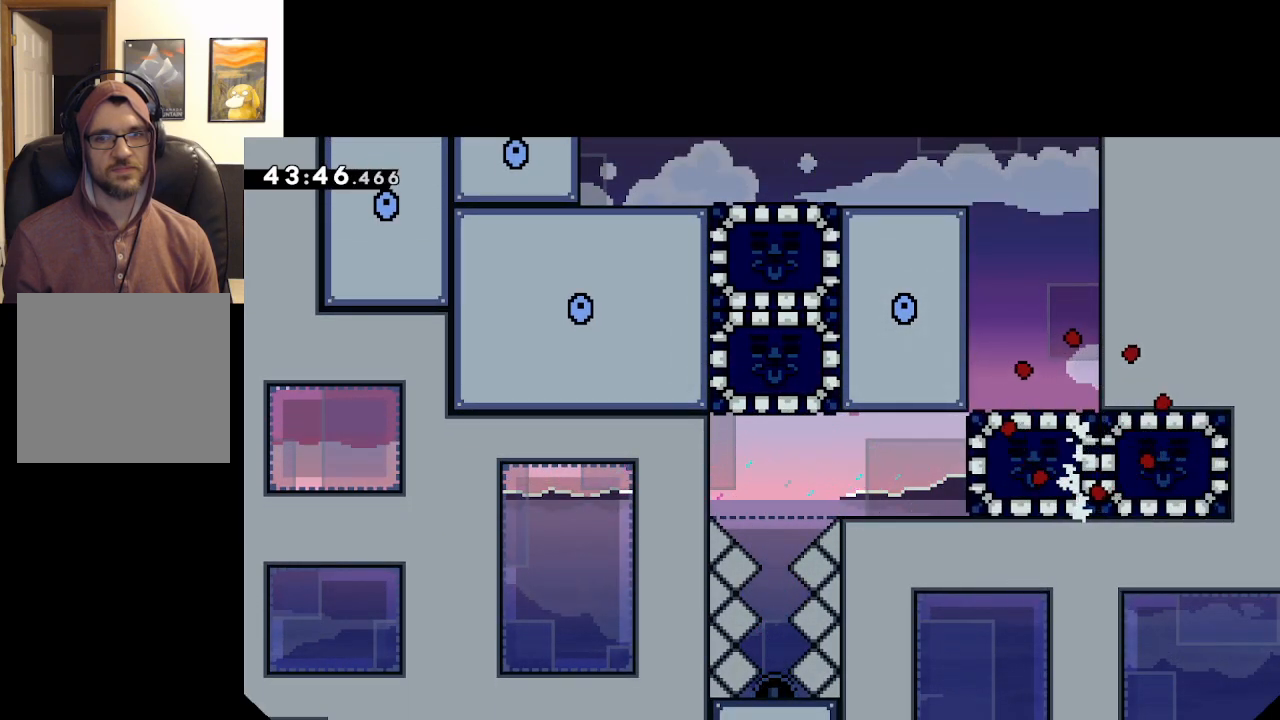
Gameplay with a controller (Xbox layout); each line is a JSON object with the inputs held at the frame after it. "events" lists button and stick changes between this image and that frame as [ms after this image, input, new state], when the widget could be followed in between.
{"buttons": [], "left_stick": "up", "right_stick": "center", "events": [[67, "A", "down"], [217, "A", "up"], [333, "A", "down"], [333, "L2", "up"], [400, "left_stick", "up"], [433, "A", "up"]]}
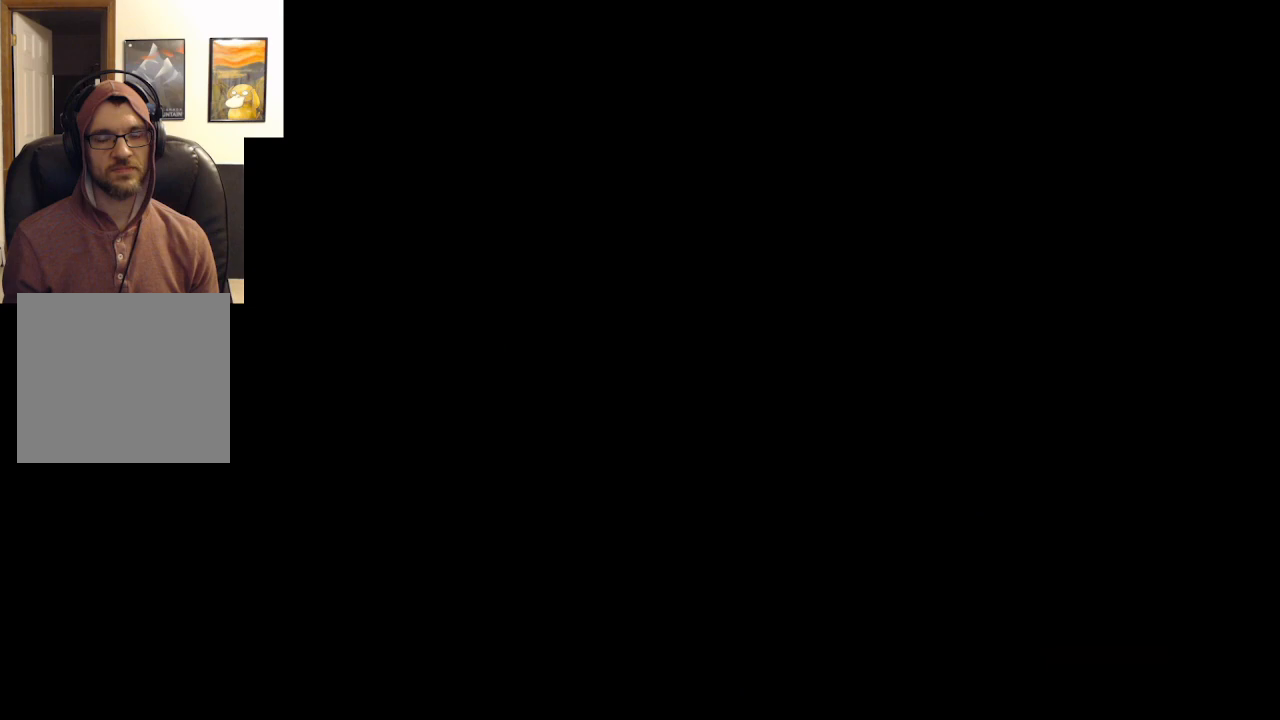
{"buttons": [], "left_stick": "up", "right_stick": "center", "events": [[167, "A", "down"], [333, "A", "up"]]}
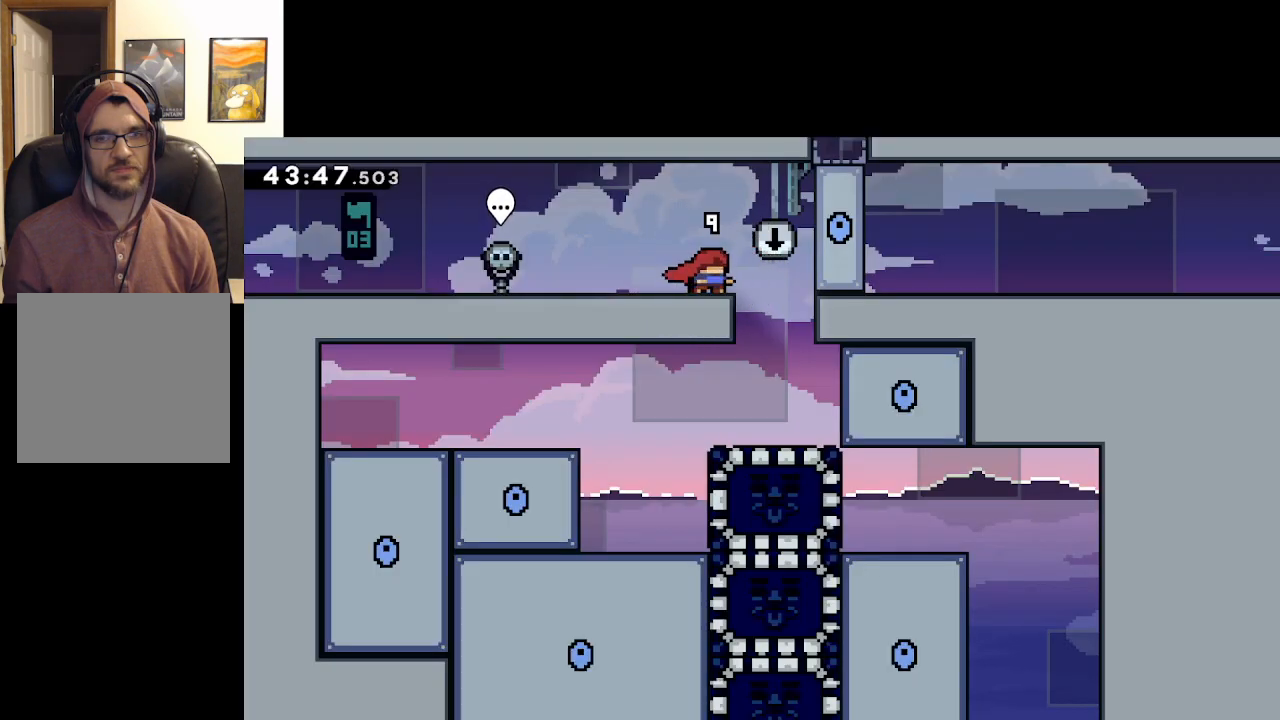
{"buttons": [], "left_stick": "center", "right_stick": "center", "events": [[83, "left_stick", "center"], [250, "left_stick", "right"], [467, "left_stick", "center"]]}
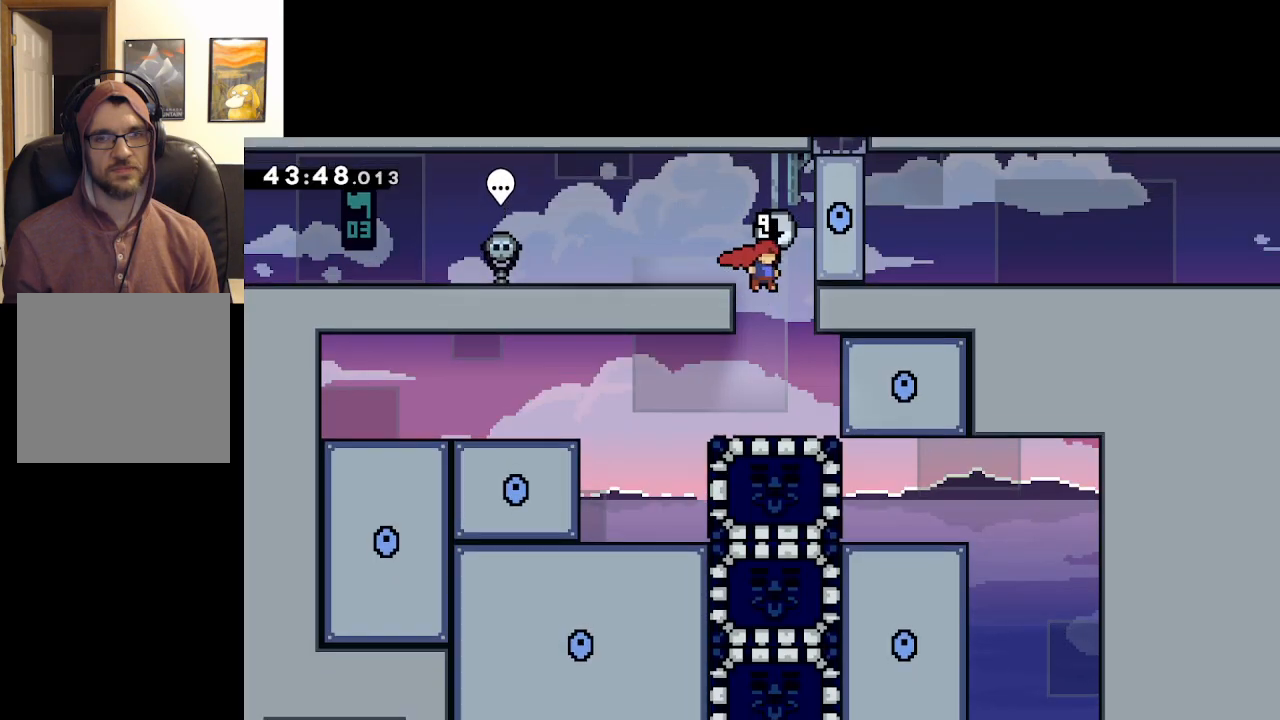
{"buttons": [], "left_stick": "down", "right_stick": "center", "events": [[17, "left_stick", "up-left"], [333, "left_stick", "center"], [383, "left_stick", "down"]]}
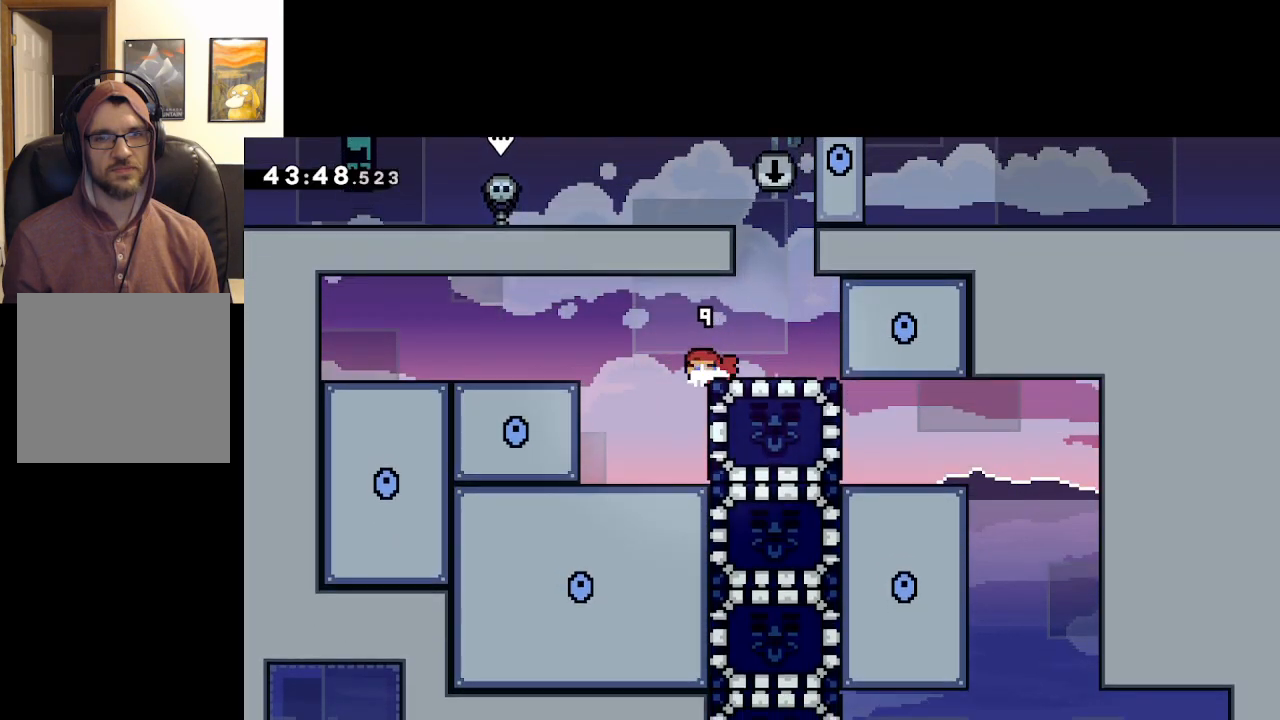
{"buttons": [], "left_stick": "left", "right_stick": "center", "events": [[217, "X", "down"], [383, "X", "up"], [450, "left_stick", "left"]]}
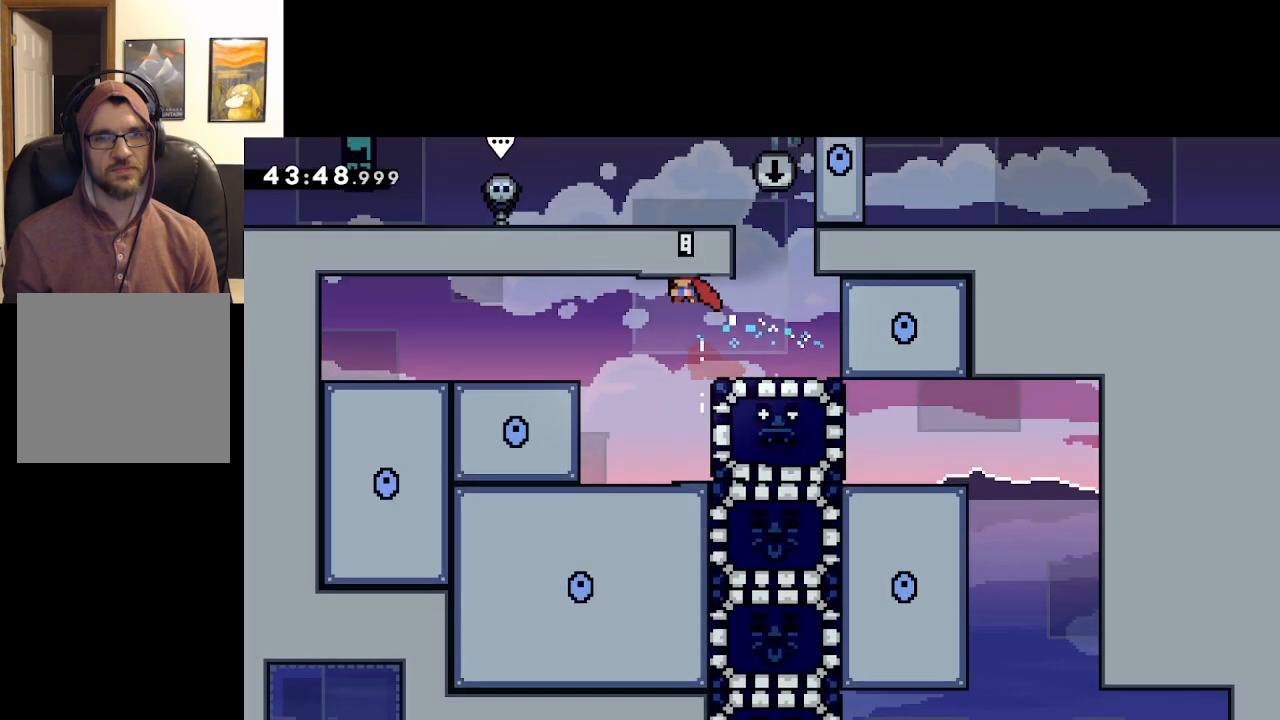
{"buttons": [], "left_stick": "right", "right_stick": "center", "events": [[150, "left_stick", "center"], [283, "left_stick", "right"]]}
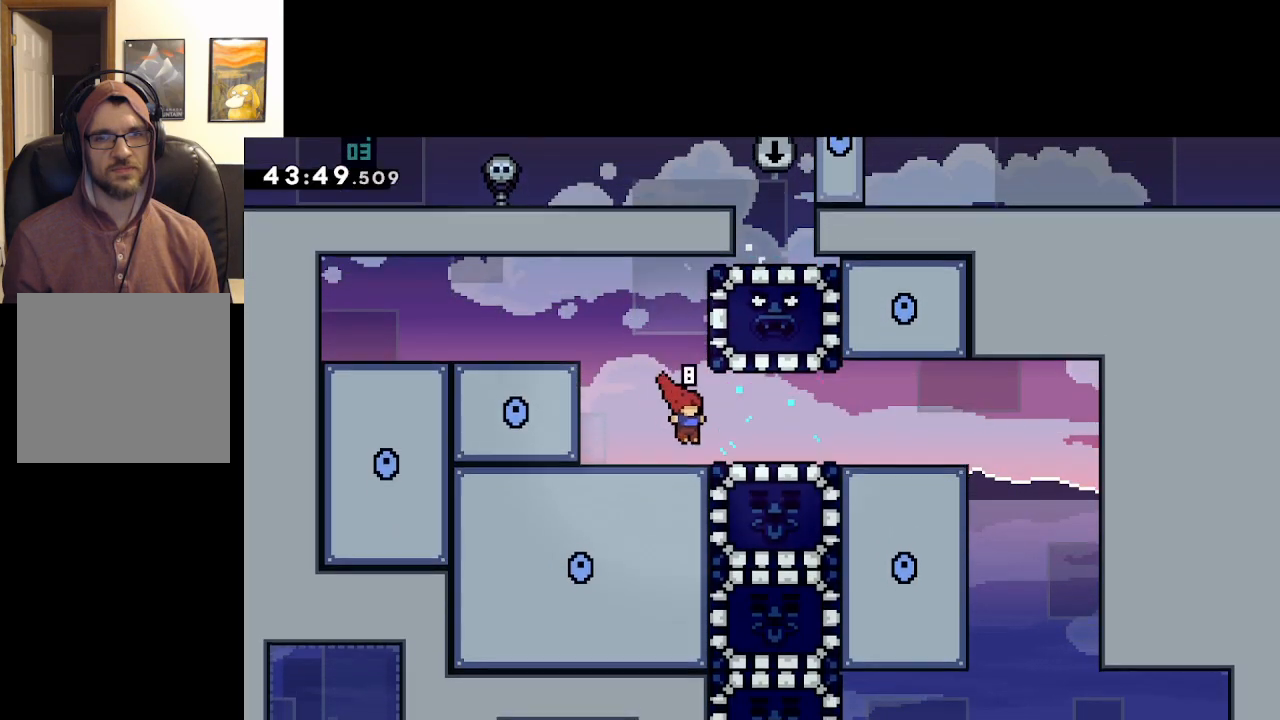
{"buttons": [], "left_stick": "right", "right_stick": "center", "events": []}
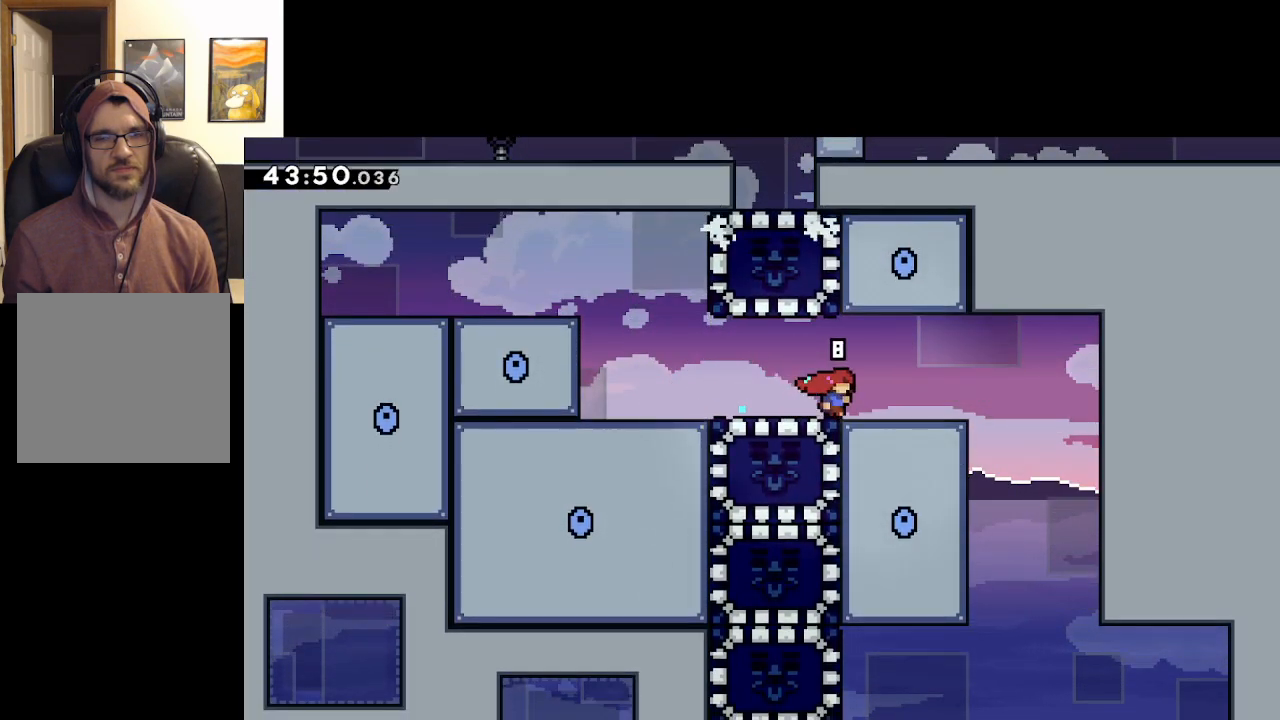
{"buttons": [], "left_stick": "right", "right_stick": "center", "events": [[83, "A", "down"], [283, "A", "up"]]}
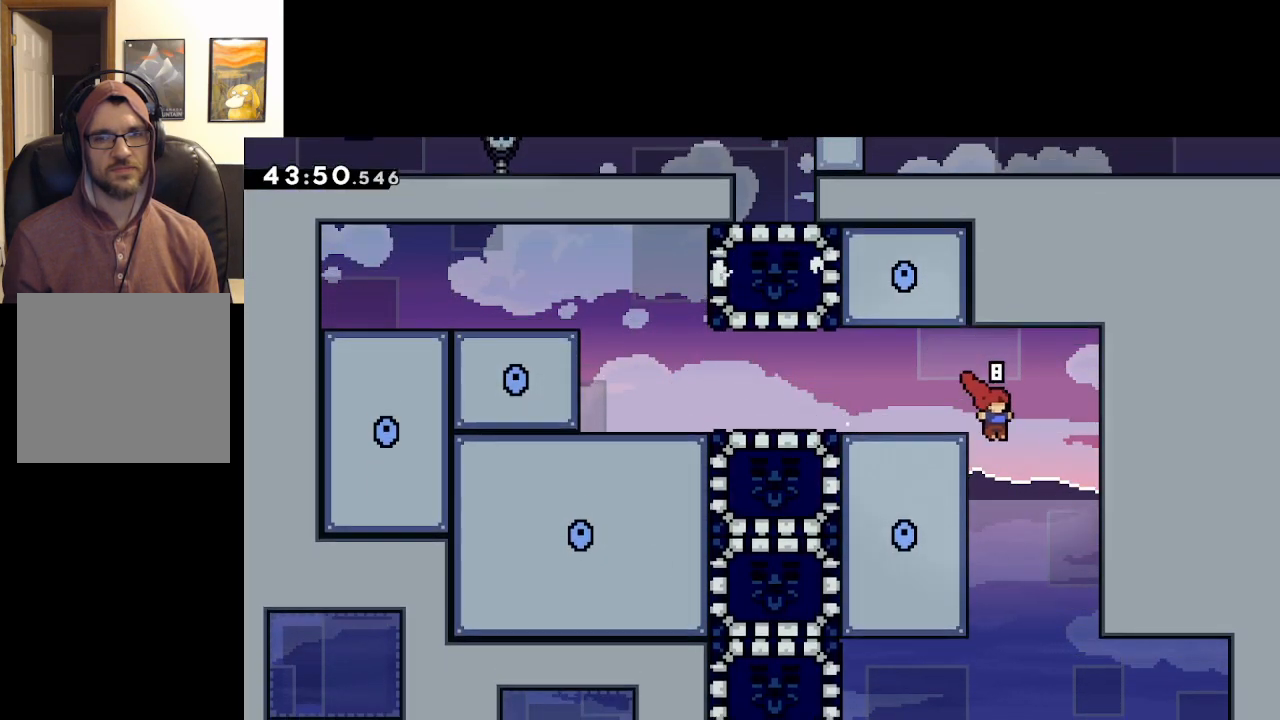
{"buttons": [], "left_stick": "up-left", "right_stick": "center", "events": [[100, "left_stick", "center"], [283, "left_stick", "up-left"]]}
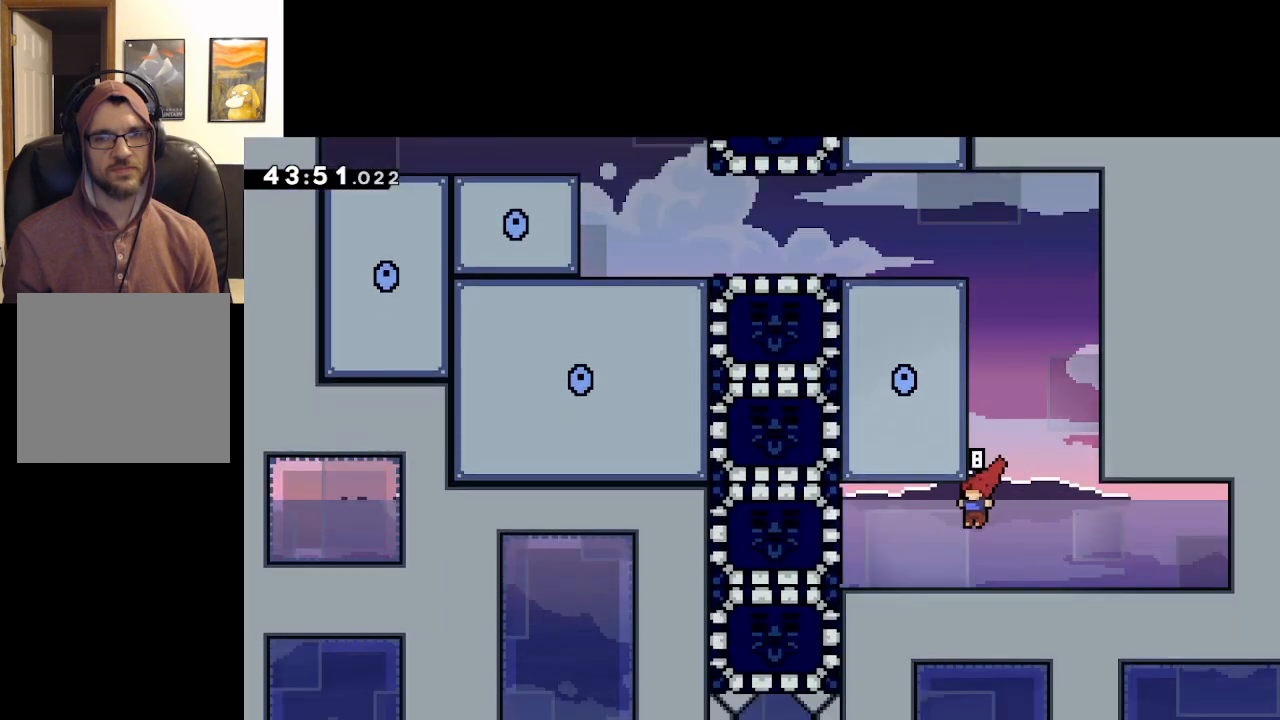
{"buttons": [], "left_stick": "up-left", "right_stick": "center", "events": [[167, "X", "down"], [333, "X", "up"]]}
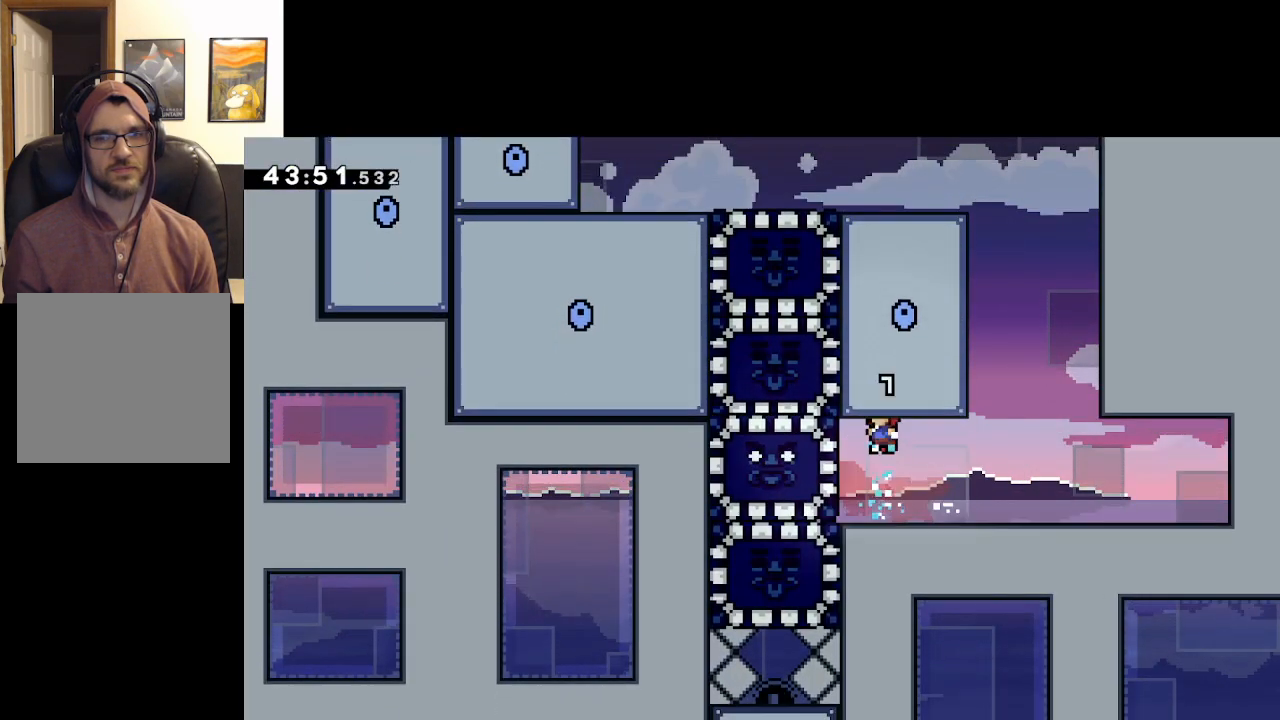
{"buttons": ["L2"], "left_stick": "up", "right_stick": "center", "events": [[33, "L2", "down"], [467, "left_stick", "up"]]}
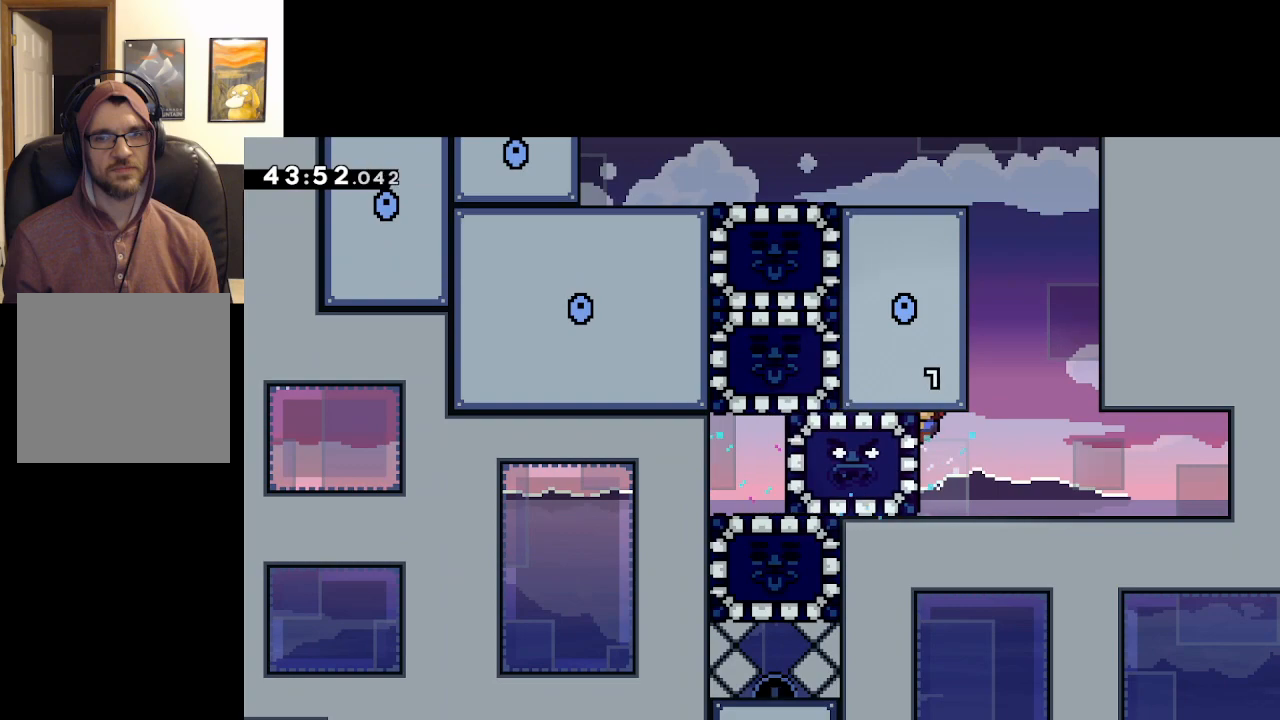
{"buttons": ["A", "L2"], "left_stick": "up-left", "right_stick": "center", "events": [[133, "A", "down"], [183, "left_stick", "up-right"], [350, "A", "up"], [400, "A", "down"], [417, "left_stick", "up-left"]]}
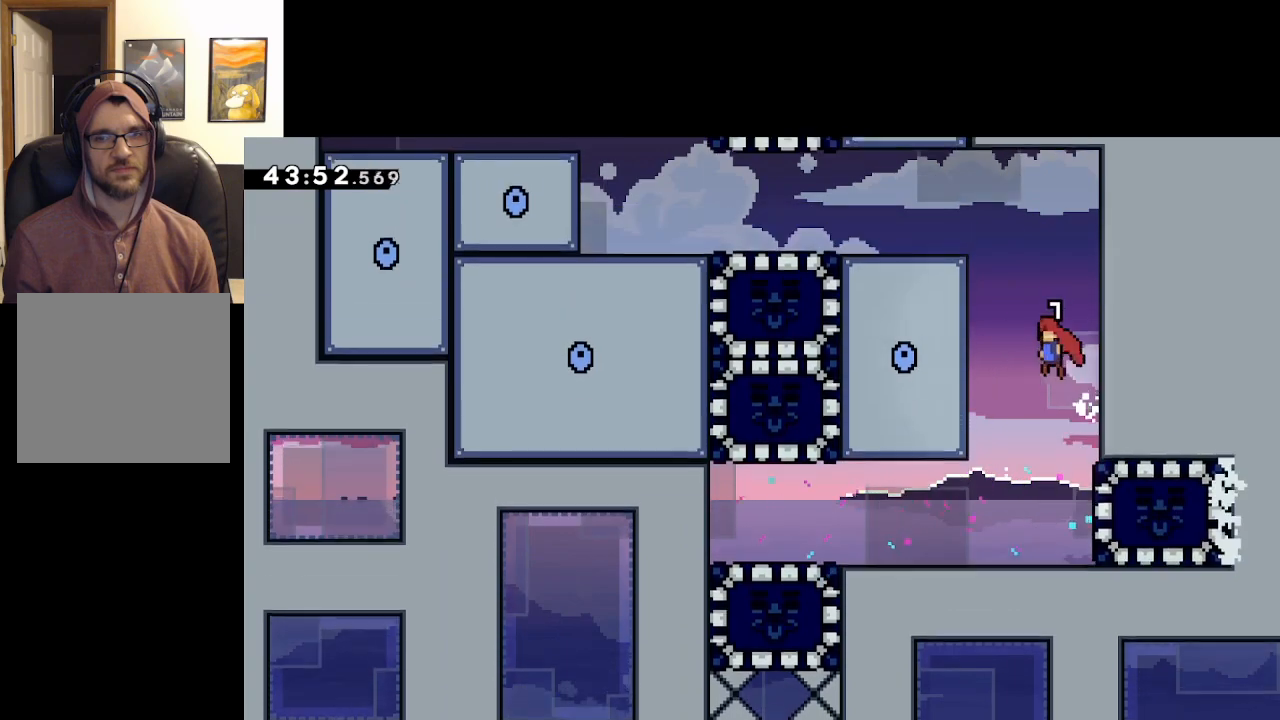
{"buttons": ["A", "L2"], "left_stick": "up-left", "right_stick": "center", "events": [[217, "A", "up"], [333, "A", "down"]]}
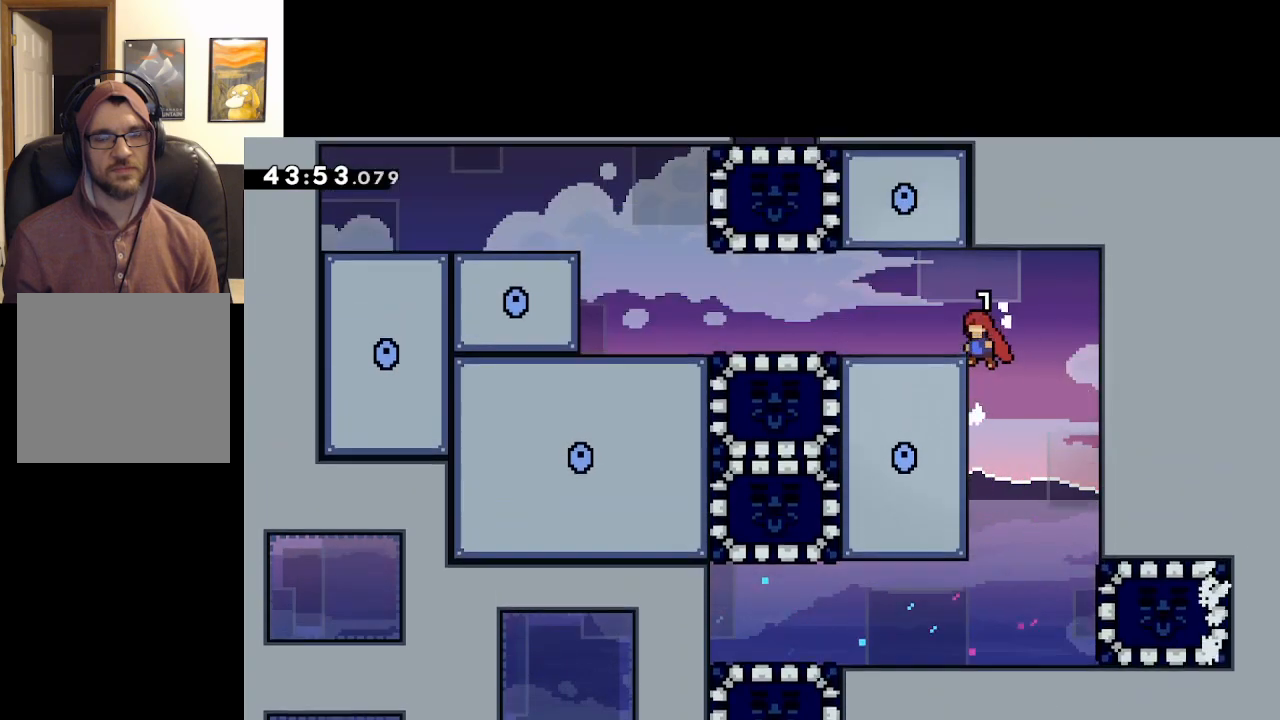
{"buttons": ["L2"], "left_stick": "up-left", "right_stick": "center", "events": [[283, "A", "up"]]}
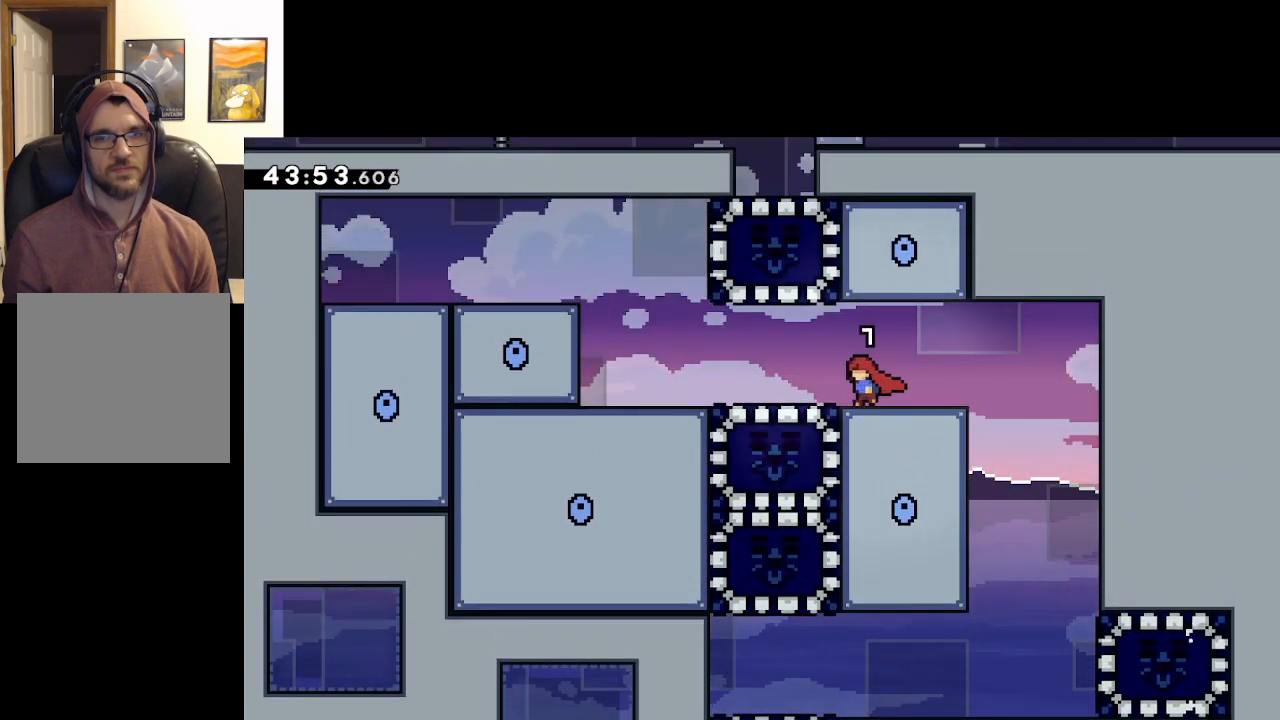
{"buttons": ["L2"], "left_stick": "up-left", "right_stick": "center", "events": []}
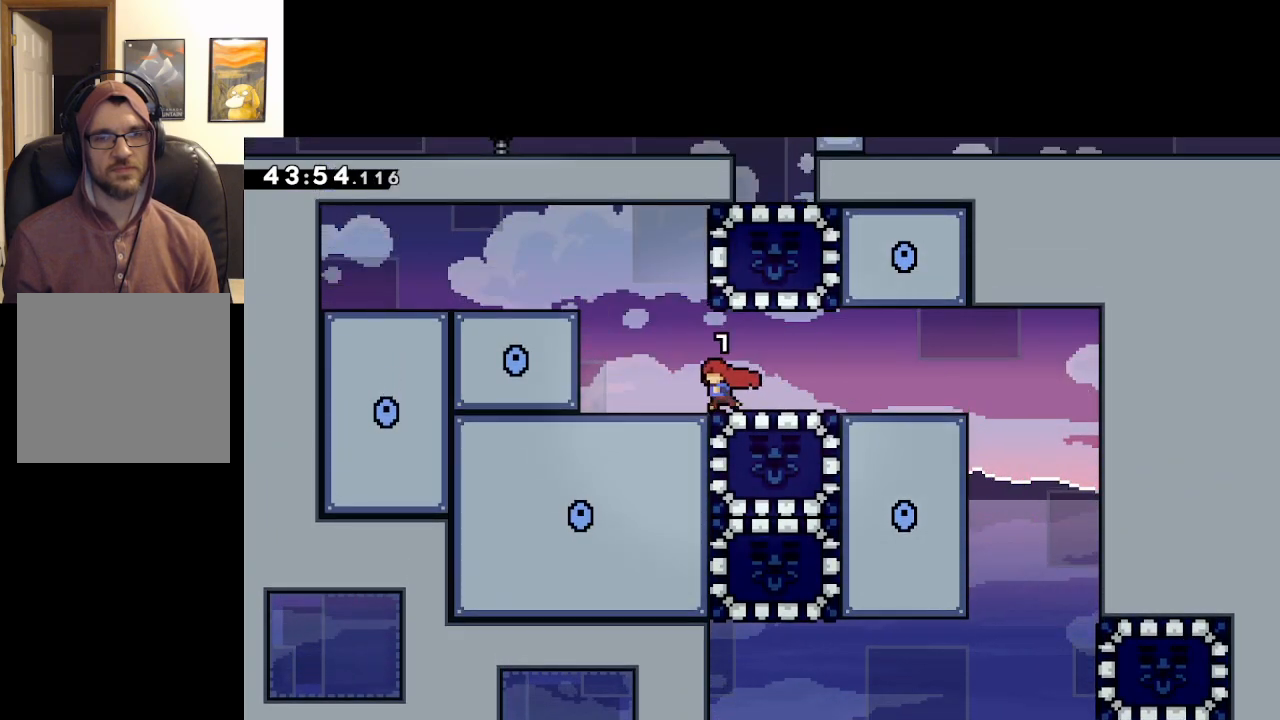
{"buttons": [], "left_stick": "center", "right_stick": "center", "events": [[200, "L2", "up"], [250, "left_stick", "center"]]}
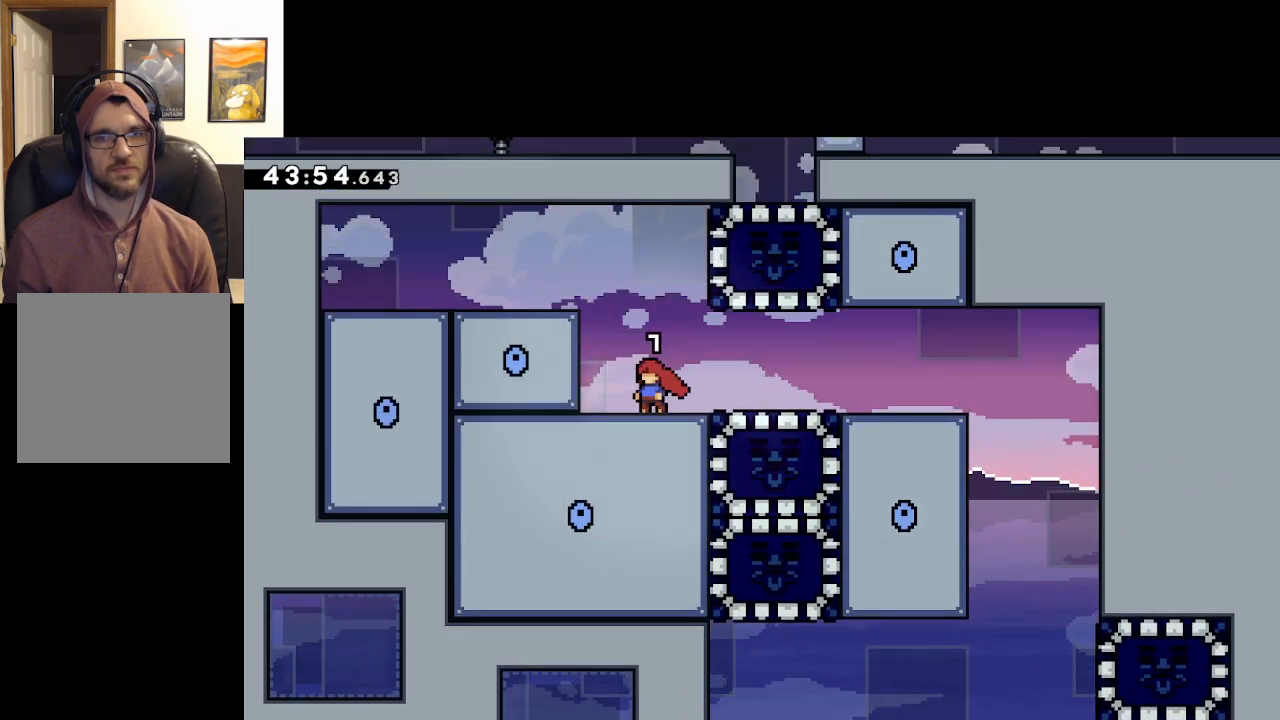
{"buttons": [], "left_stick": "center", "right_stick": "center", "events": []}
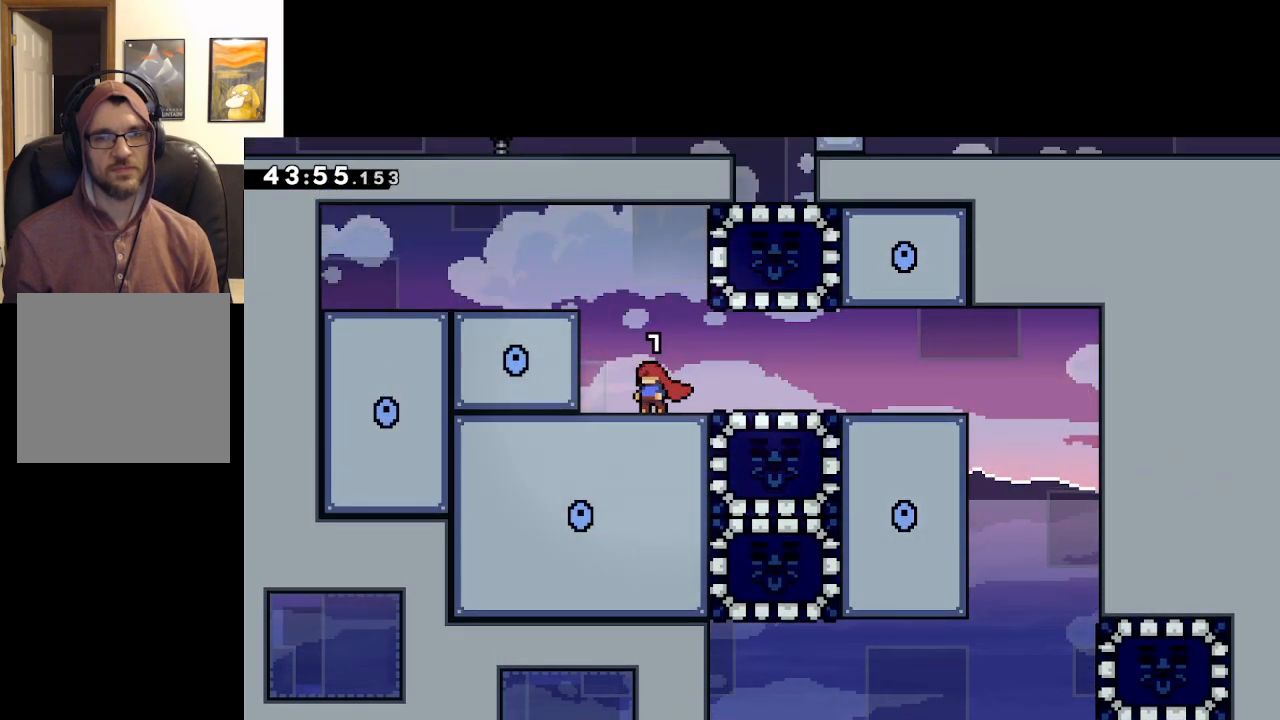
{"buttons": [], "left_stick": "center", "right_stick": "center", "events": []}
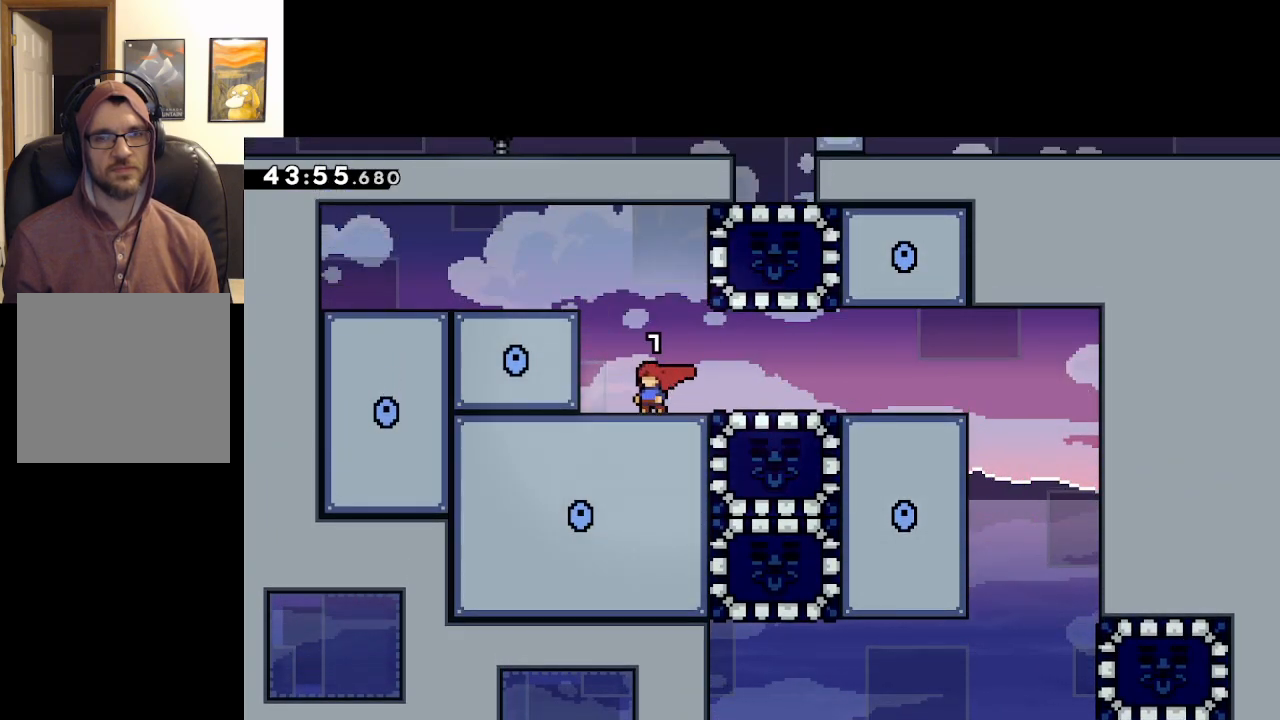
{"buttons": ["A"], "left_stick": "right", "right_stick": "center", "events": [[250, "A", "down"], [383, "left_stick", "right"]]}
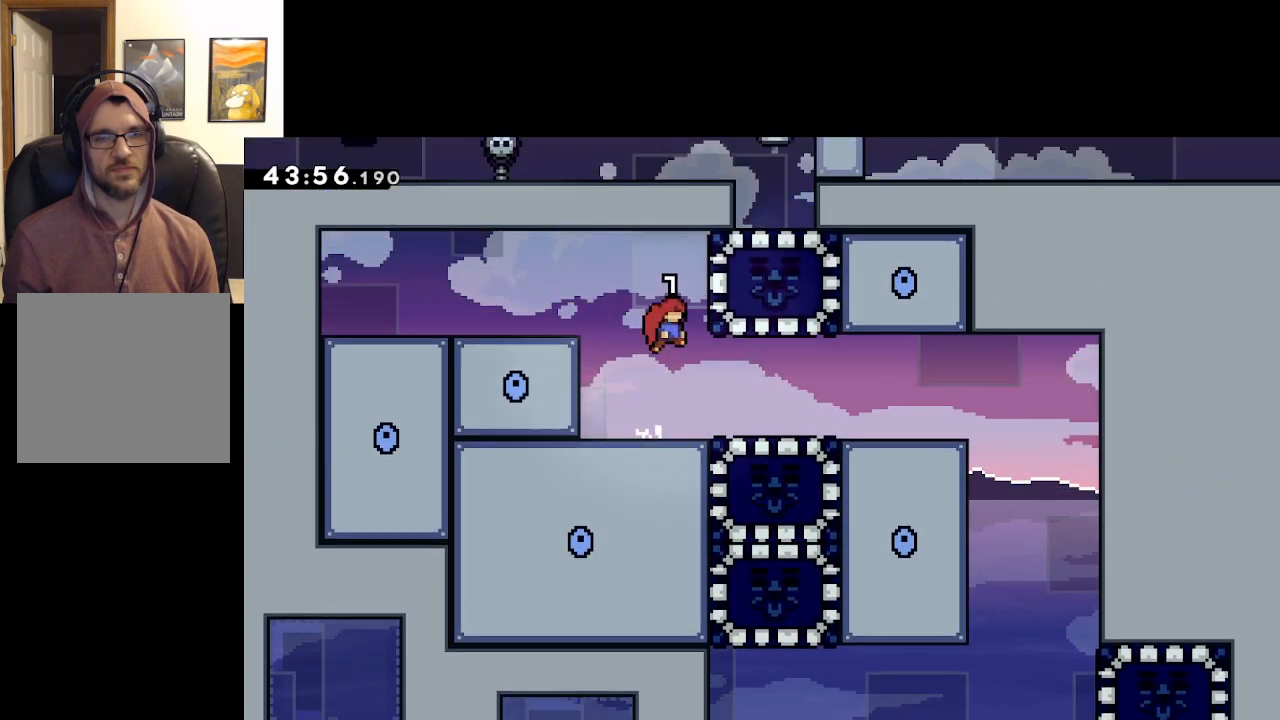
{"buttons": [], "left_stick": "center", "right_stick": "center", "events": [[33, "X", "down"], [217, "X", "up"], [267, "left_stick", "center"], [283, "A", "up"]]}
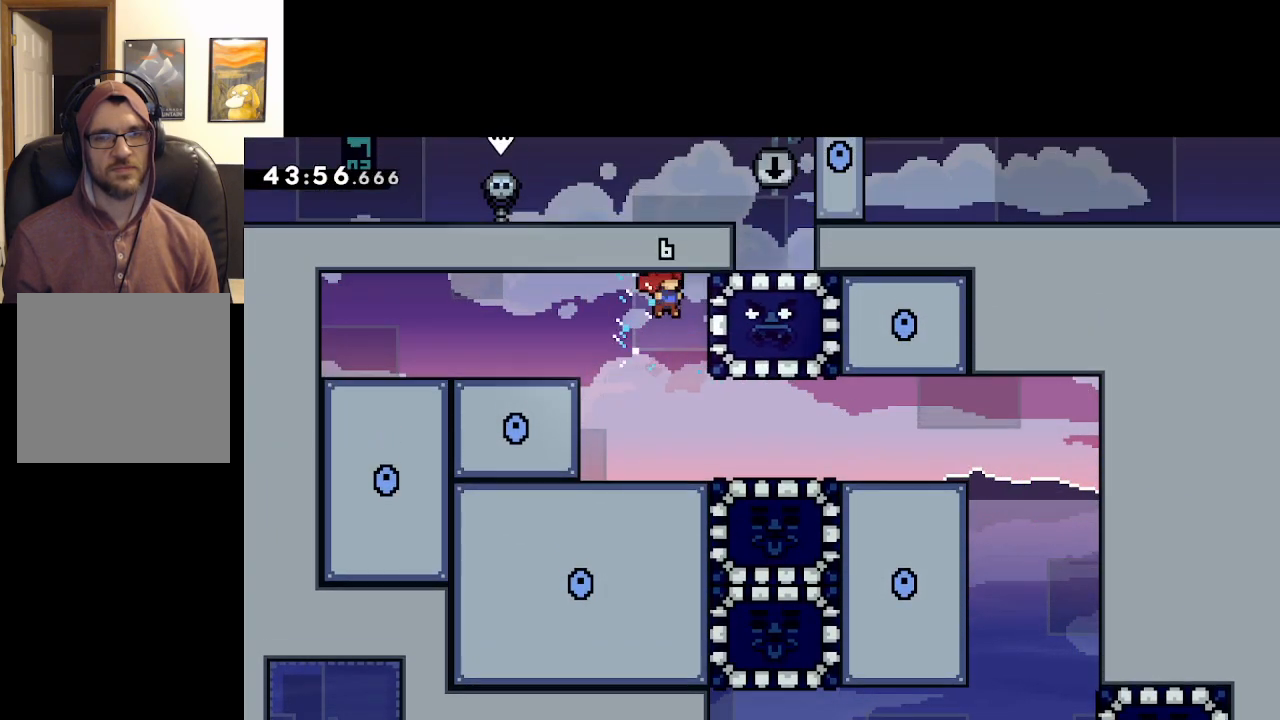
{"buttons": [], "left_stick": "right", "right_stick": "center", "events": [[433, "left_stick", "right"]]}
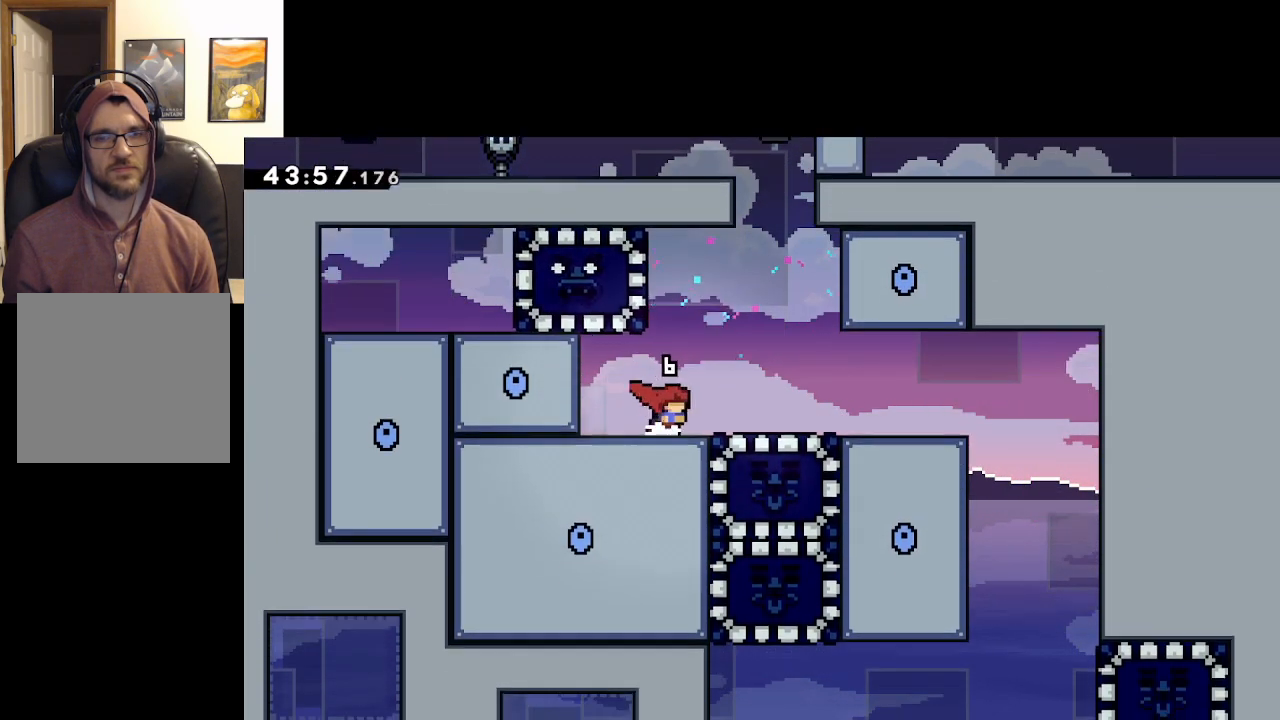
{"buttons": [], "left_stick": "right", "right_stick": "center", "events": [[317, "left_stick", "center"], [500, "left_stick", "right"]]}
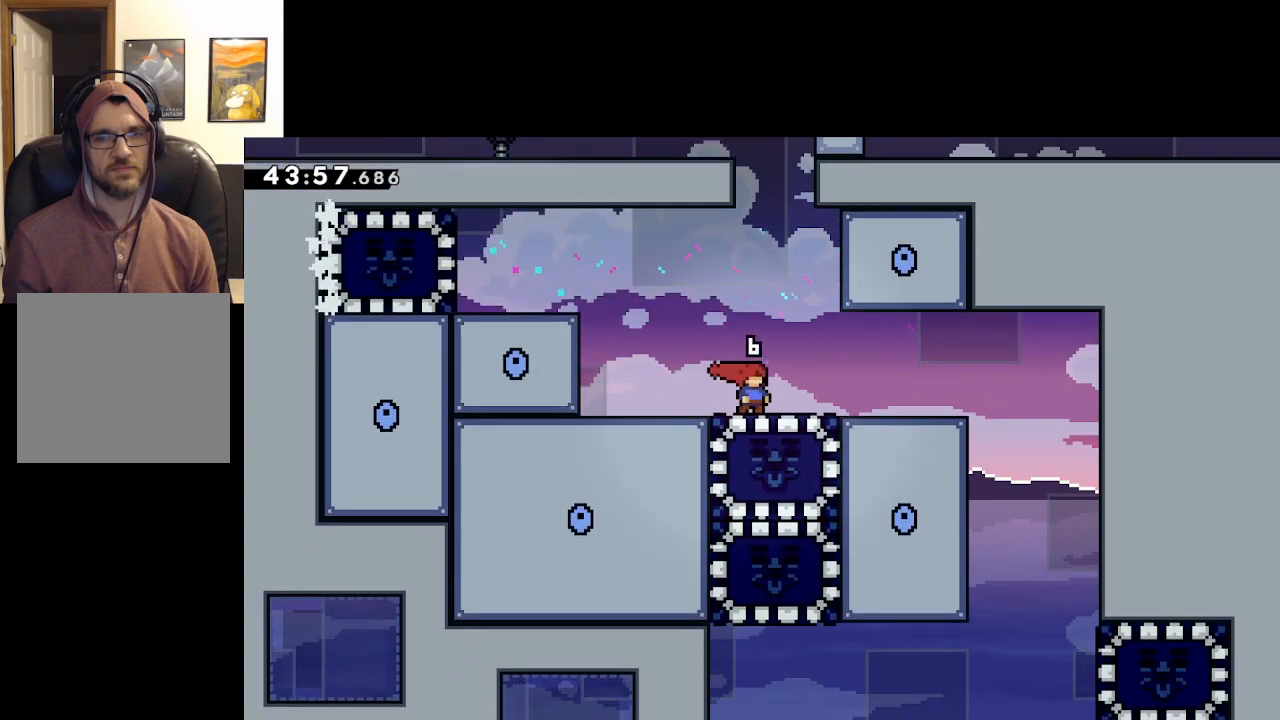
{"buttons": [], "left_stick": "right", "right_stick": "center", "events": []}